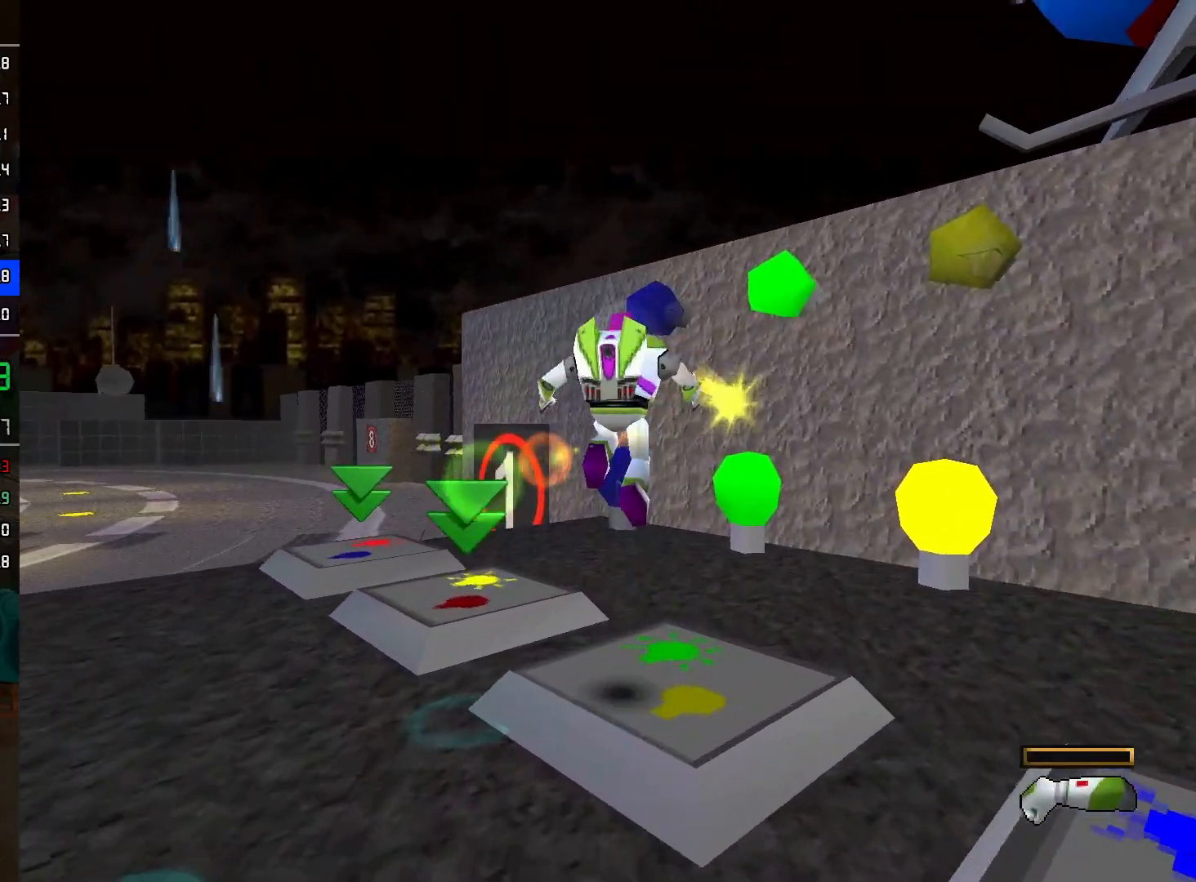
Gameplay with a controller (Nintendo layout); each line is a JSON object with the inputs held at the frame after it. "events" lists button and stick changes between this image and that frame as [ms after this image, input, new state], when the widget could be followed in between. Not read: L3 R3.
{"buttons": [], "left_stick": "up", "right_stick": "center", "events": [[50, "R2", "up"], [50, "left_stick", "center"], [217, "left_stick", "up"]]}
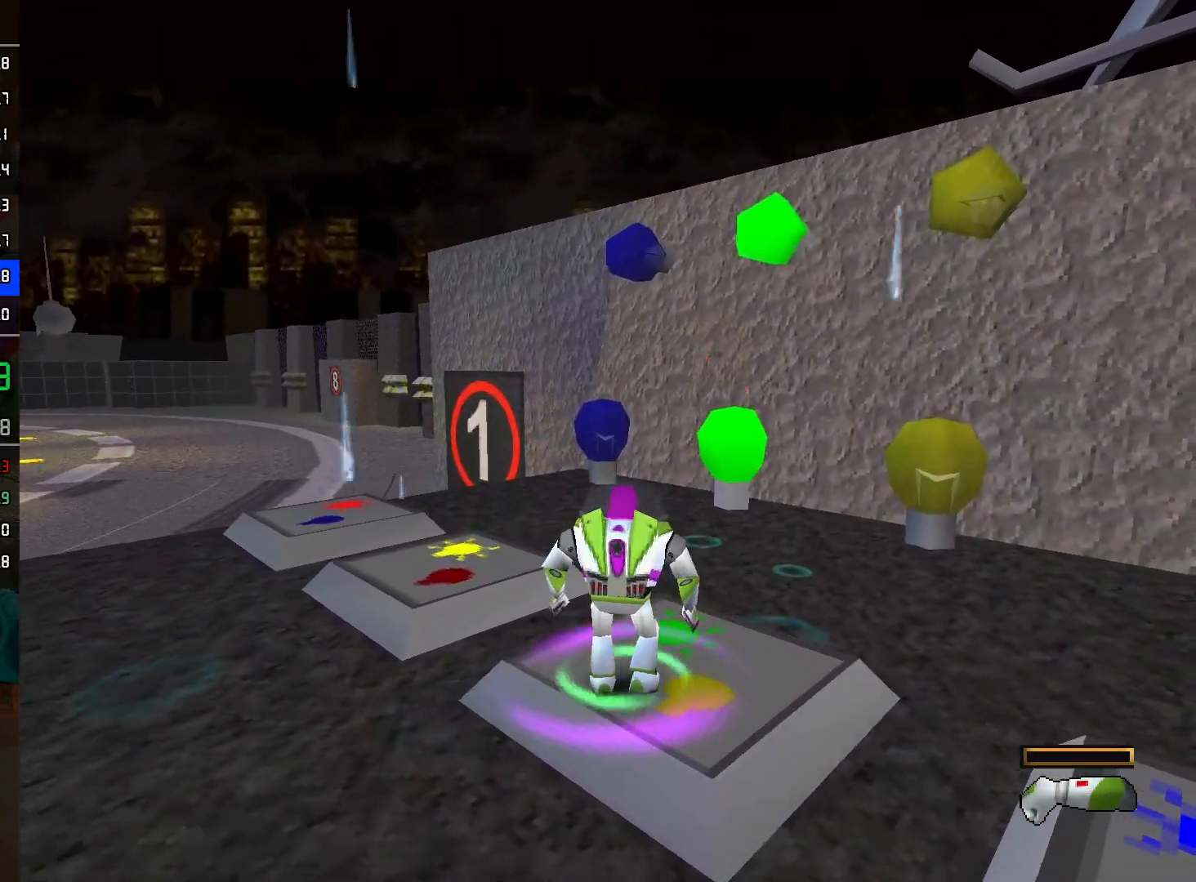
{"buttons": [], "left_stick": "up-left", "right_stick": "center", "events": [[217, "left_stick", "up-left"], [367, "A", "down"], [433, "A", "up"]]}
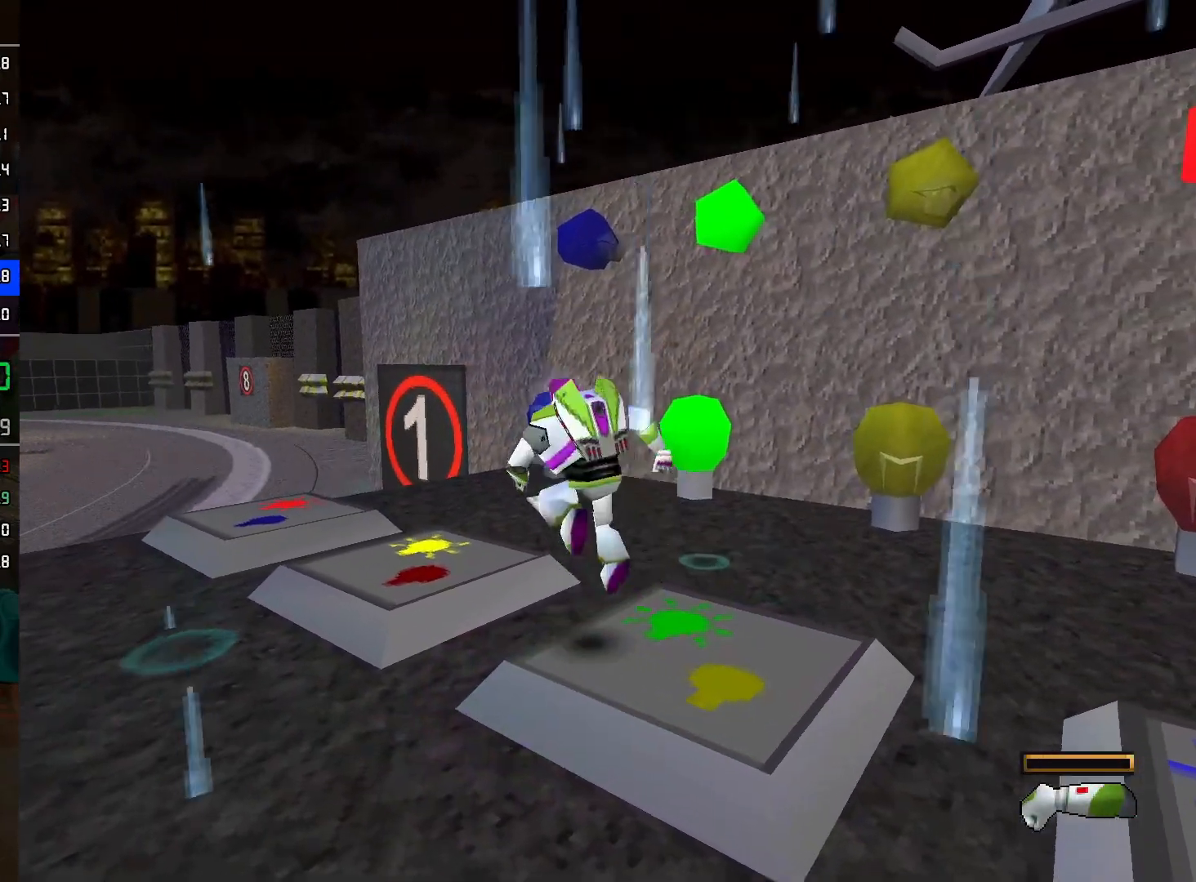
{"buttons": [], "left_stick": "up-left", "right_stick": "center", "events": [[433, "A", "down"], [500, "A", "up"]]}
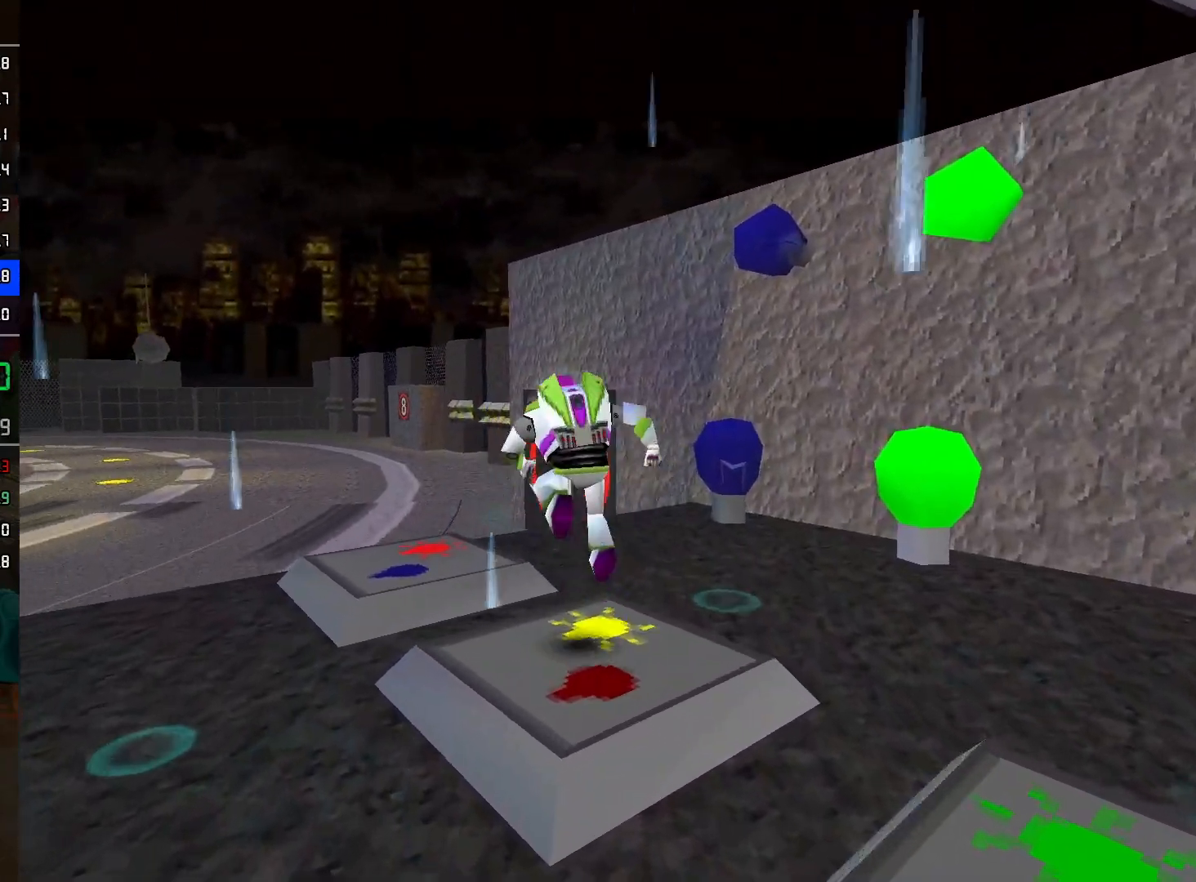
{"buttons": [], "left_stick": "down-right", "right_stick": "center", "events": [[333, "left_stick", "down-right"], [383, "R2", "down"], [483, "R2", "up"]]}
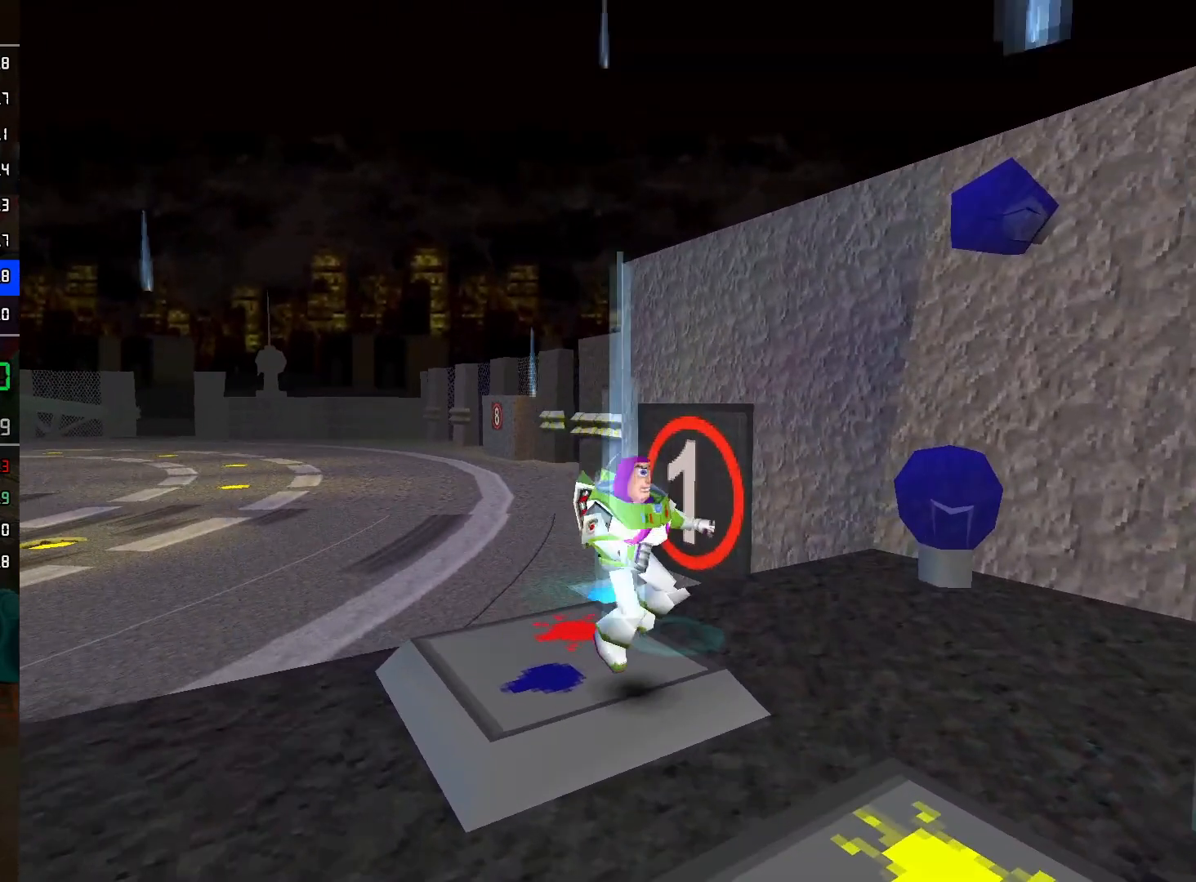
{"buttons": [], "left_stick": "center", "right_stick": "center", "events": [[33, "left_stick", "right"], [167, "left_stick", "center"]]}
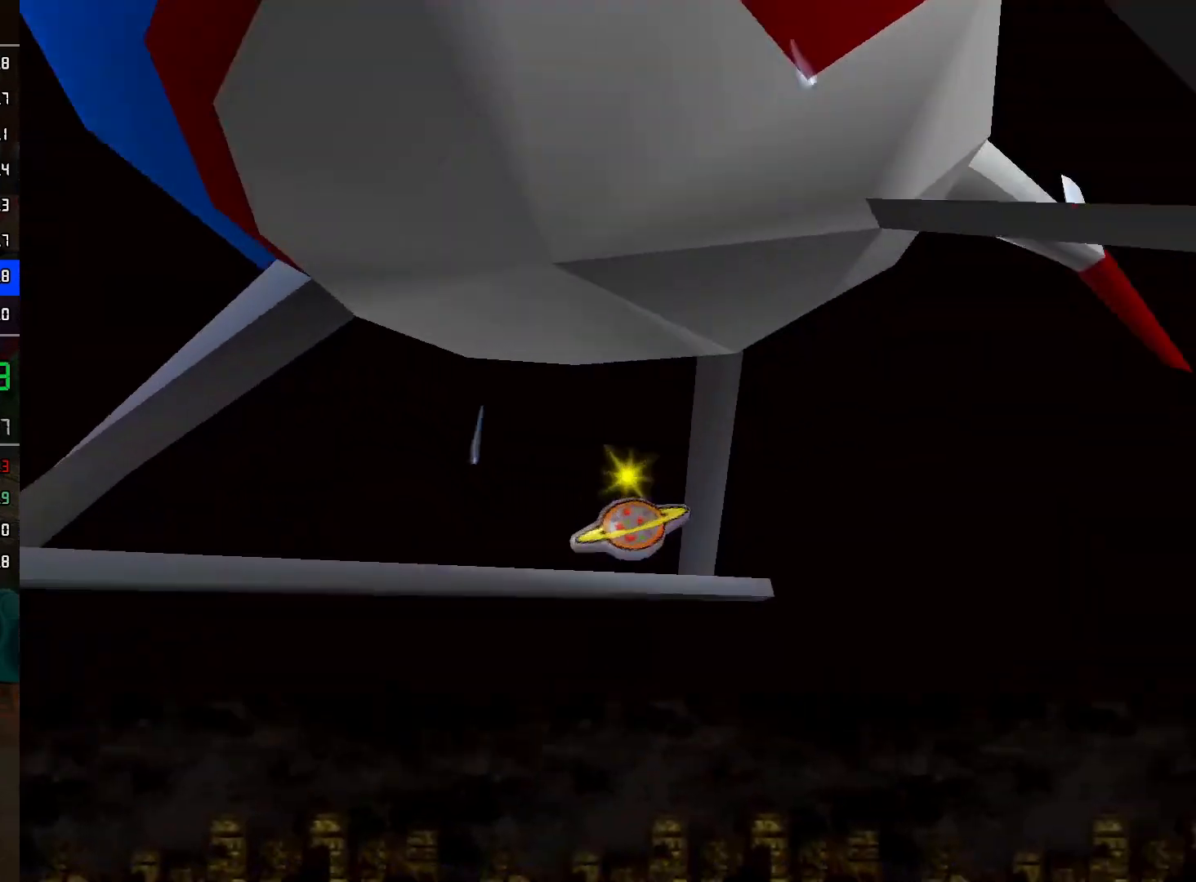
{"buttons": [], "left_stick": "center", "right_stick": "center", "events": []}
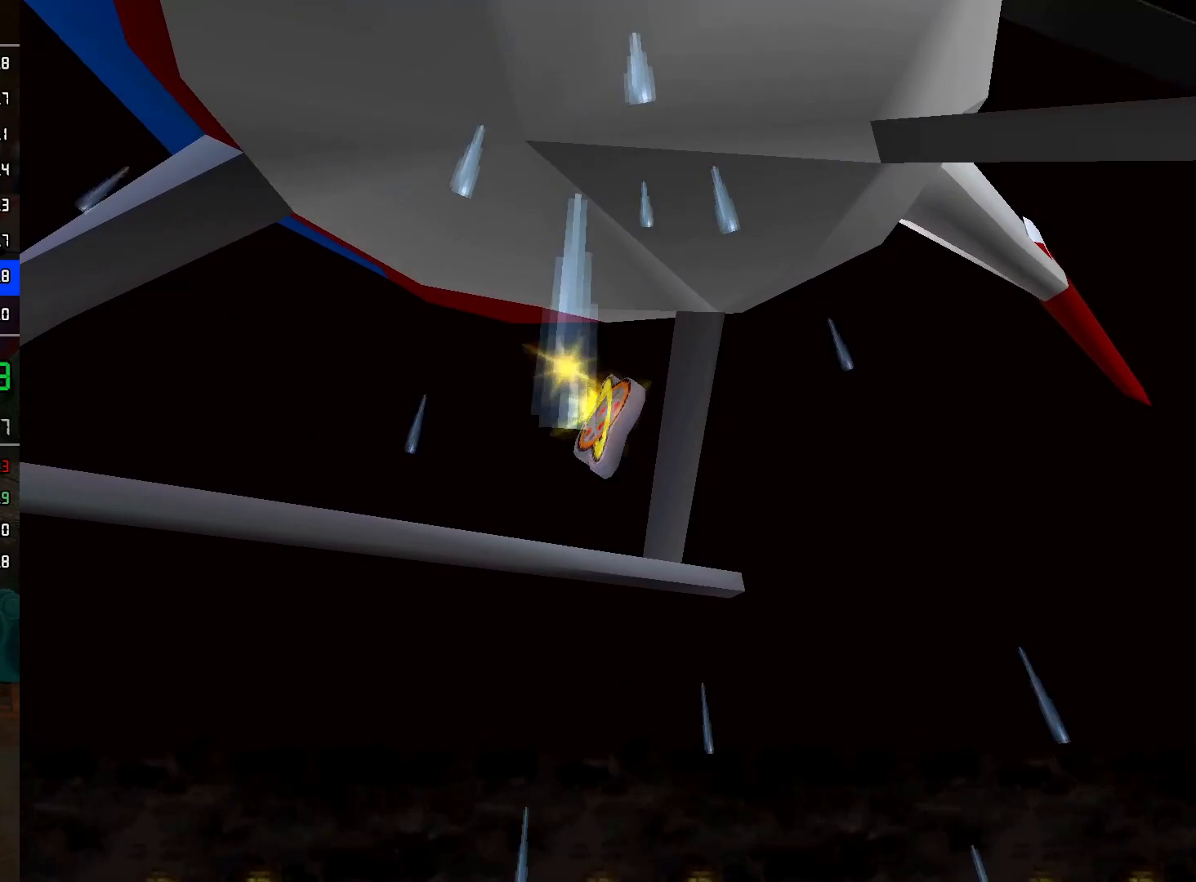
{"buttons": [], "left_stick": "center", "right_stick": "center", "events": []}
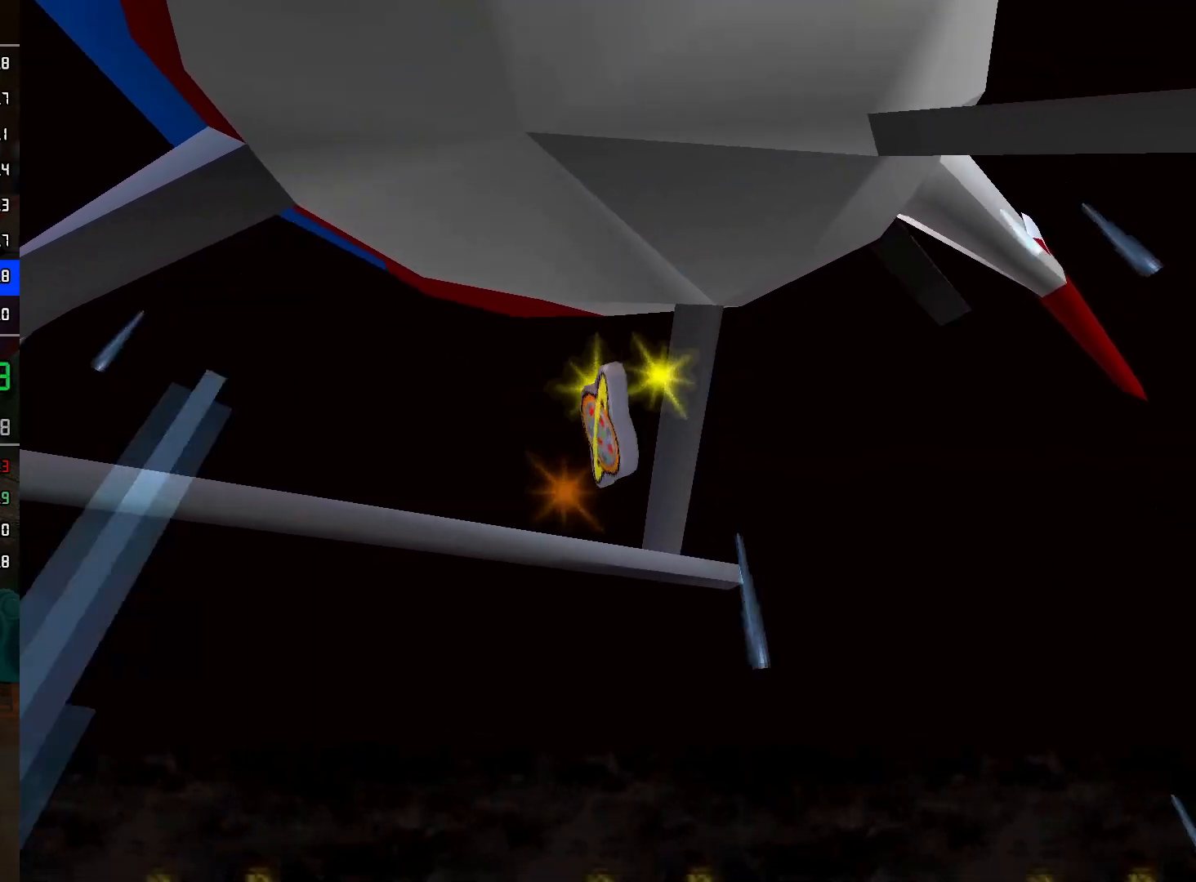
{"buttons": [], "left_stick": "center", "right_stick": "center", "events": []}
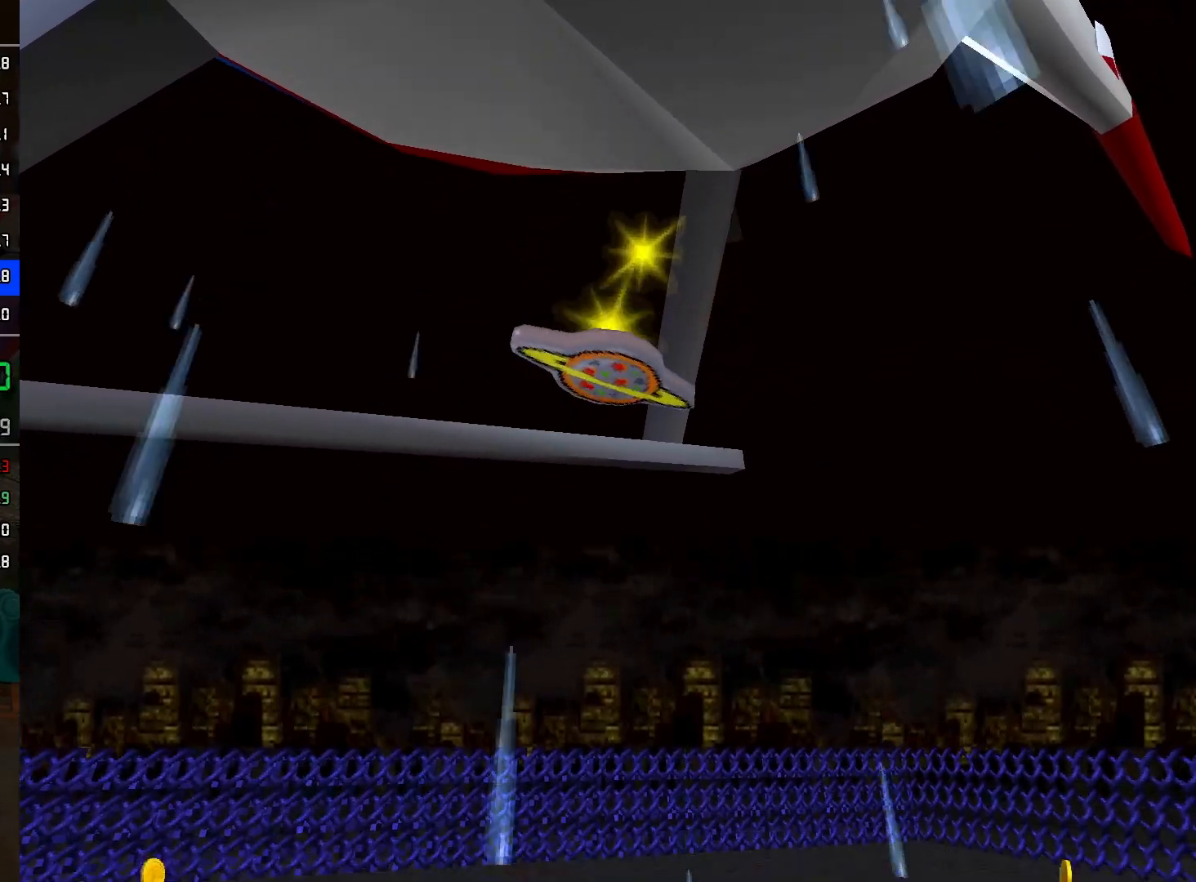
{"buttons": [], "left_stick": "center", "right_stick": "center", "events": []}
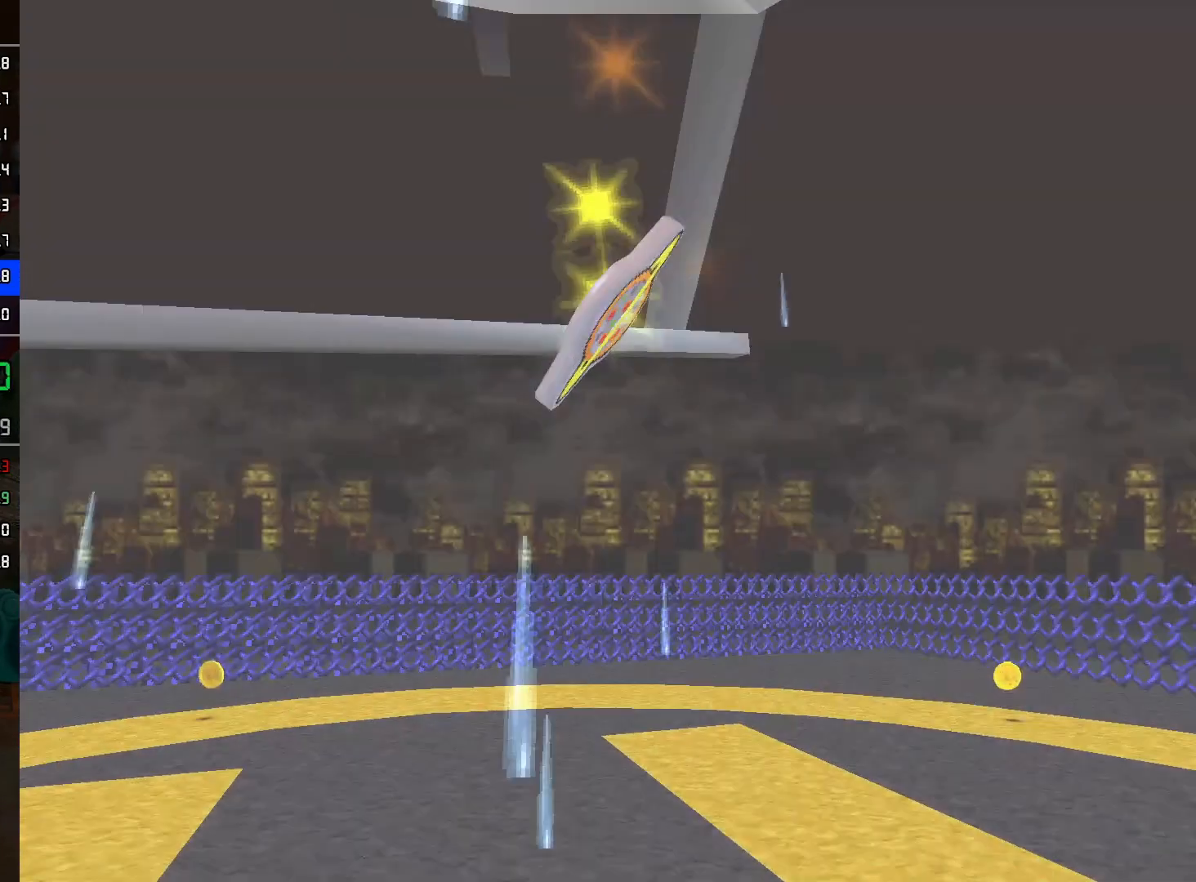
{"buttons": [], "left_stick": "center", "right_stick": "center", "events": []}
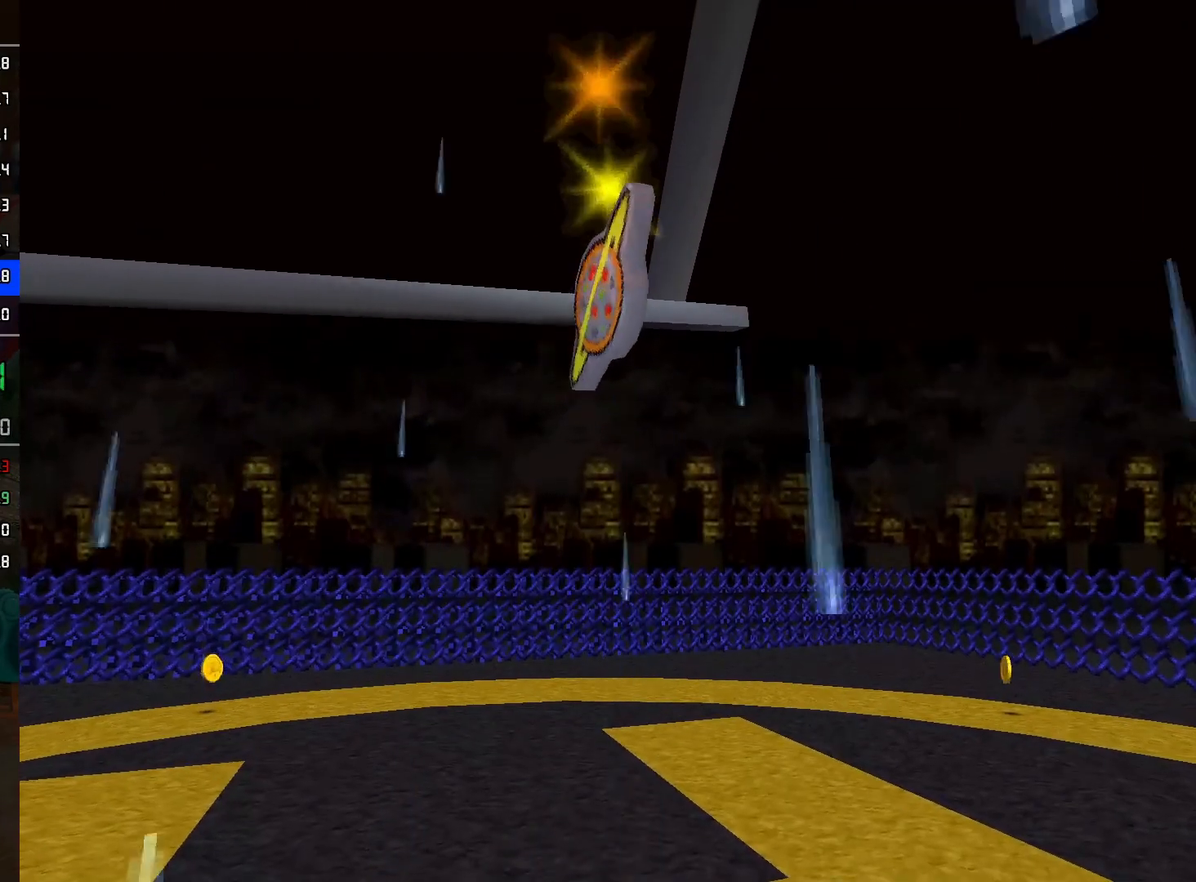
{"buttons": [], "left_stick": "center", "right_stick": "center", "events": []}
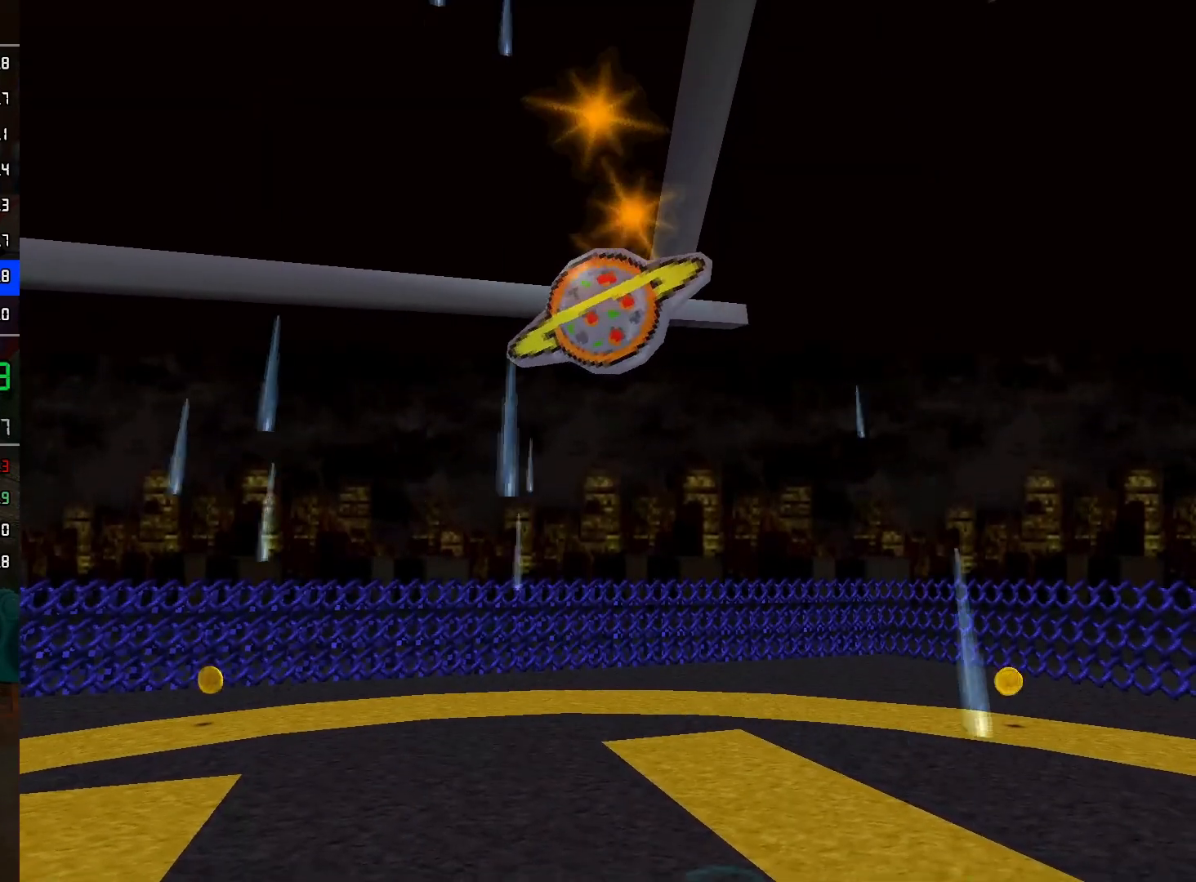
{"buttons": [], "left_stick": "center", "right_stick": "center", "events": []}
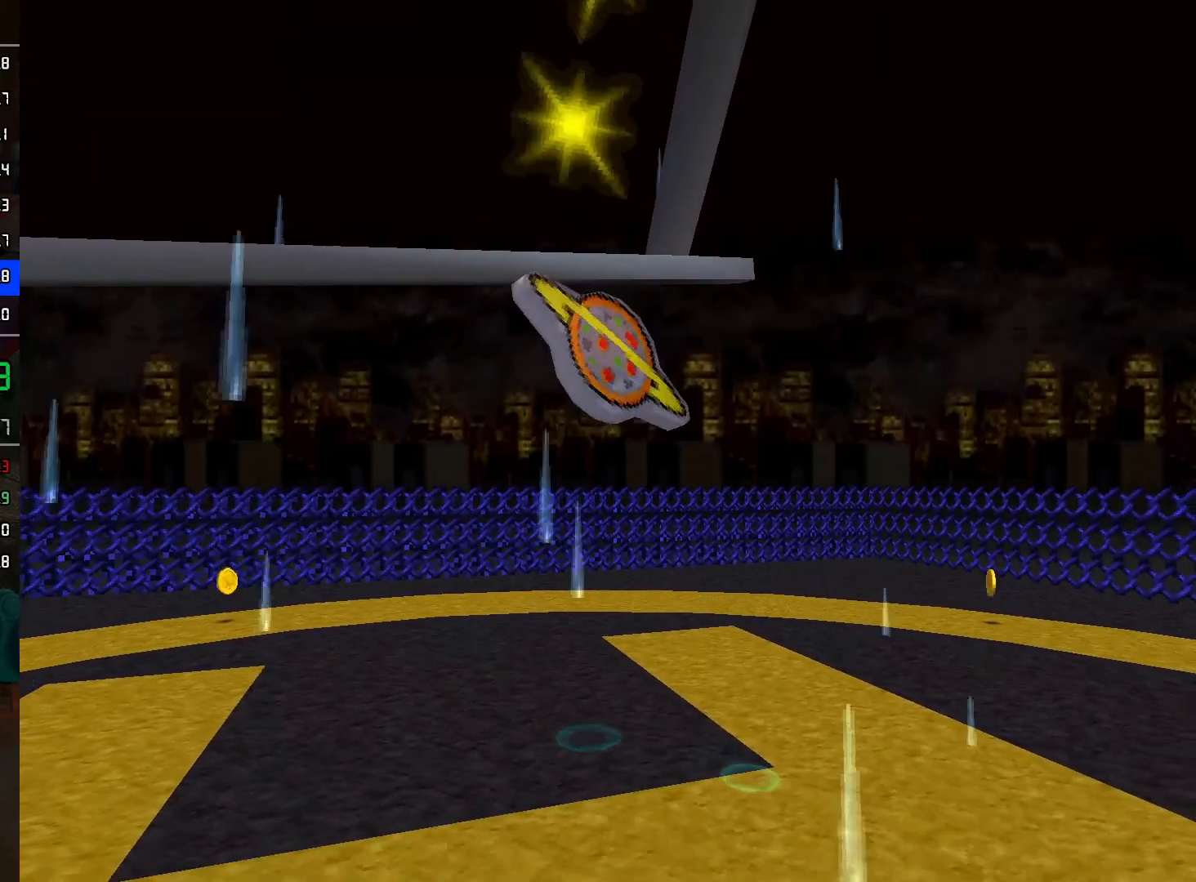
{"buttons": [], "left_stick": "center", "right_stick": "center", "events": []}
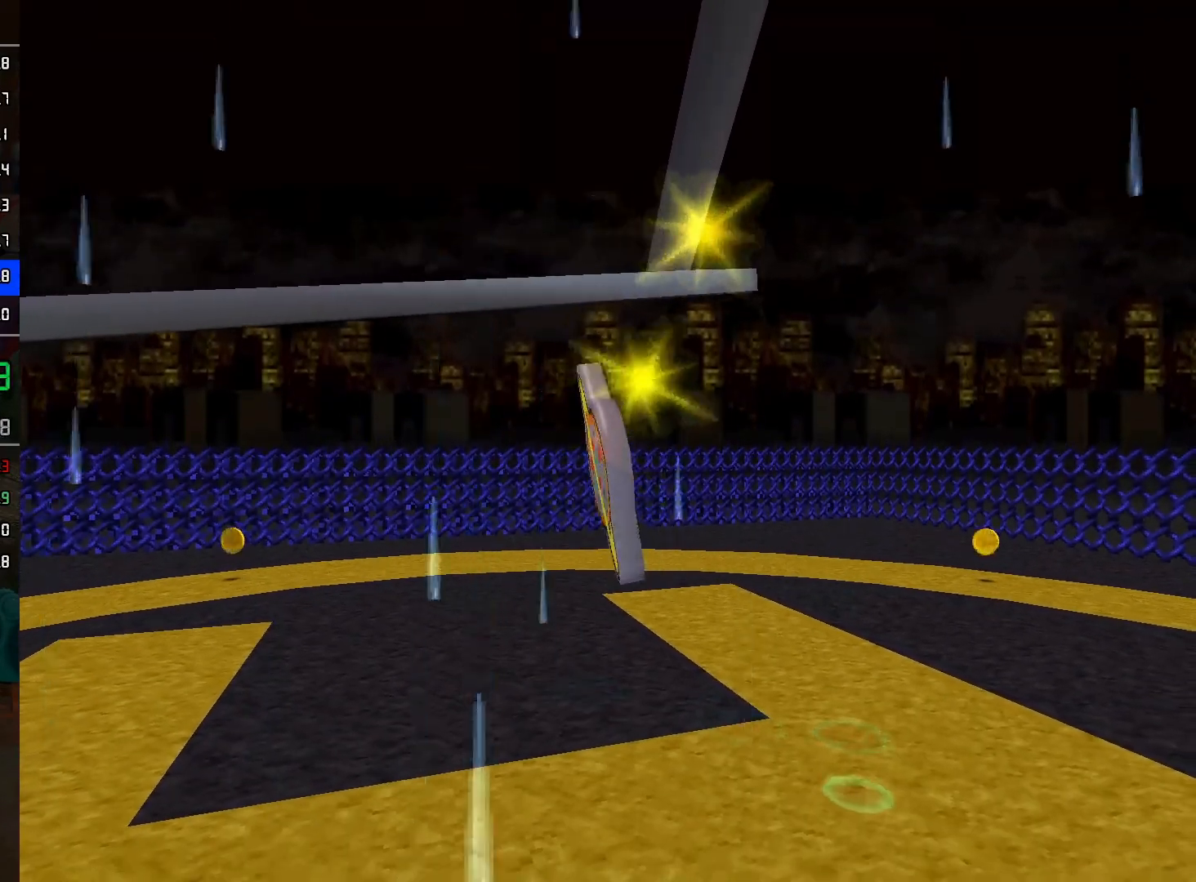
{"buttons": ["A"], "left_stick": "up", "right_stick": "center", "events": [[133, "left_stick", "up"], [233, "A", "down"]]}
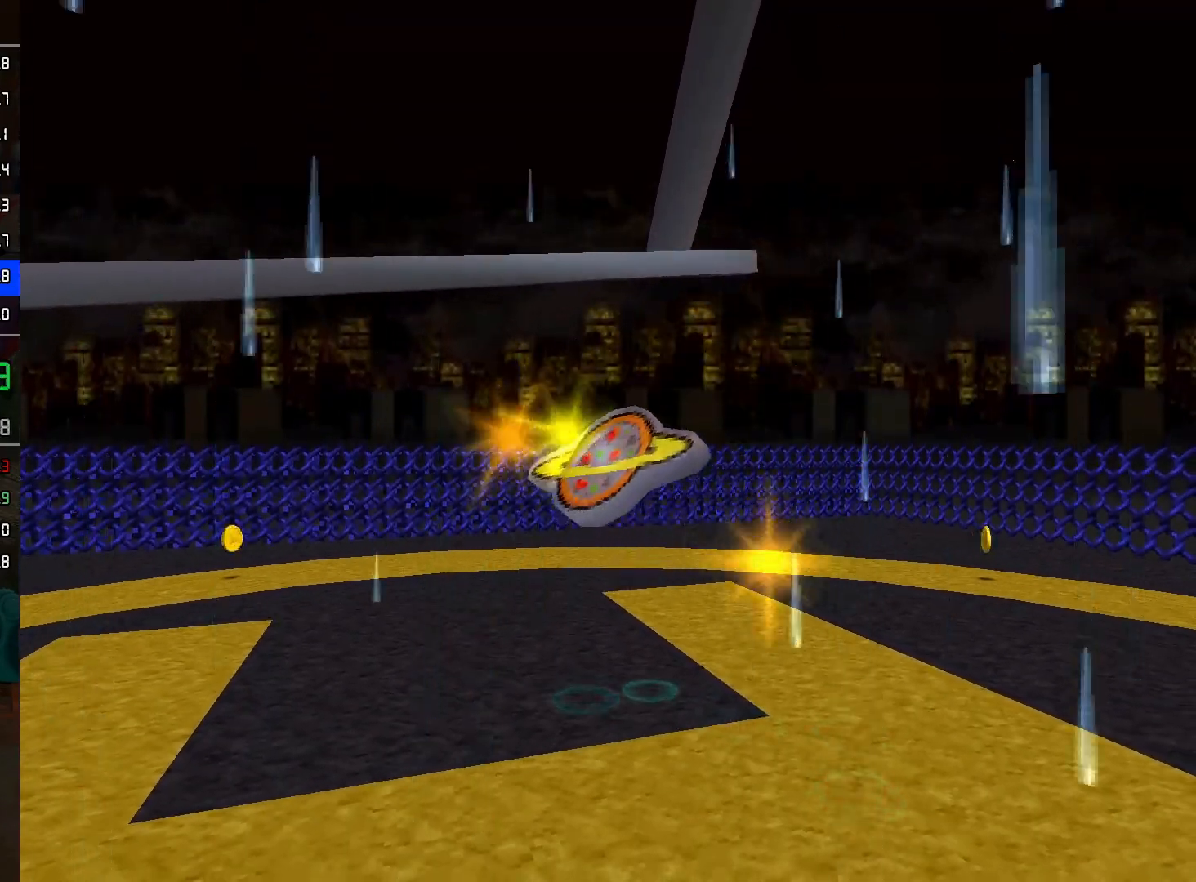
{"buttons": ["A"], "left_stick": "up", "right_stick": "center", "events": []}
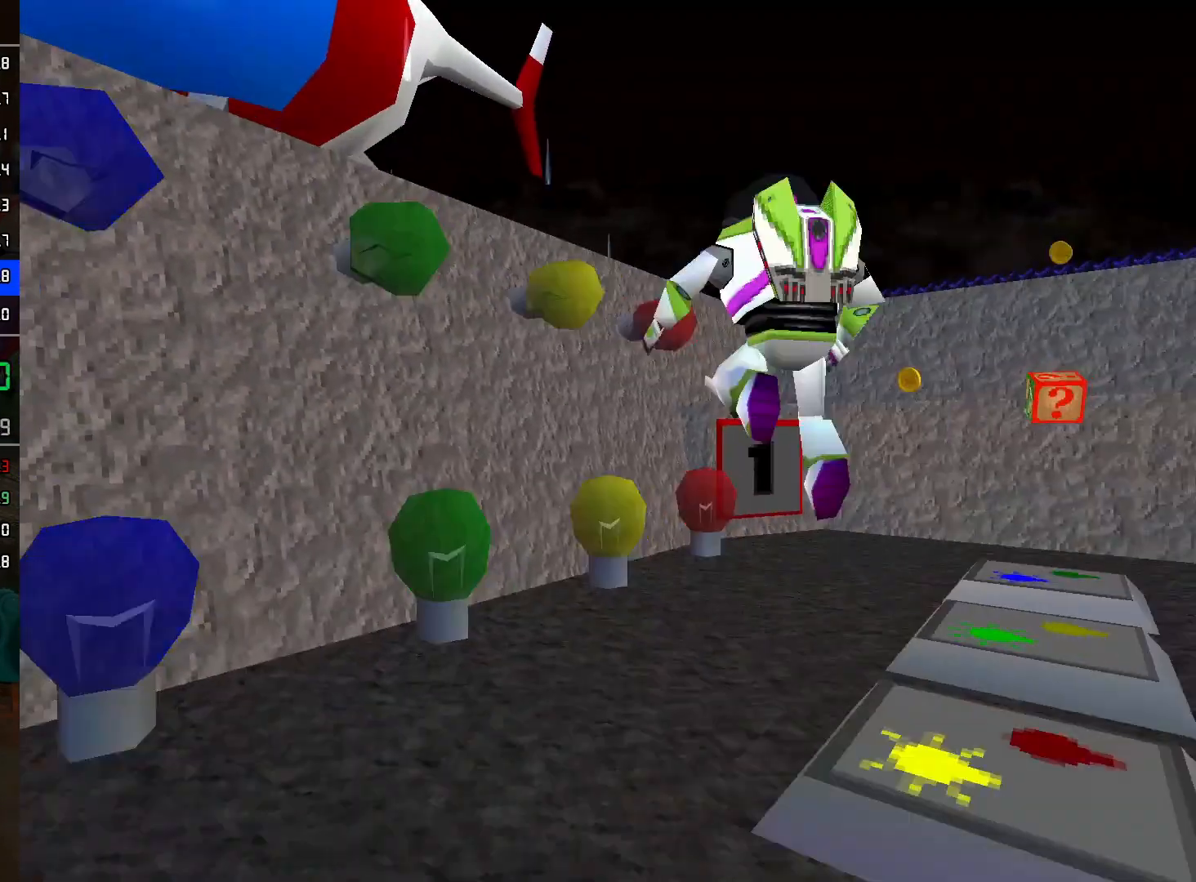
{"buttons": [], "left_stick": "up-right", "right_stick": "center", "events": [[67, "A", "up"], [300, "left_stick", "up-right"]]}
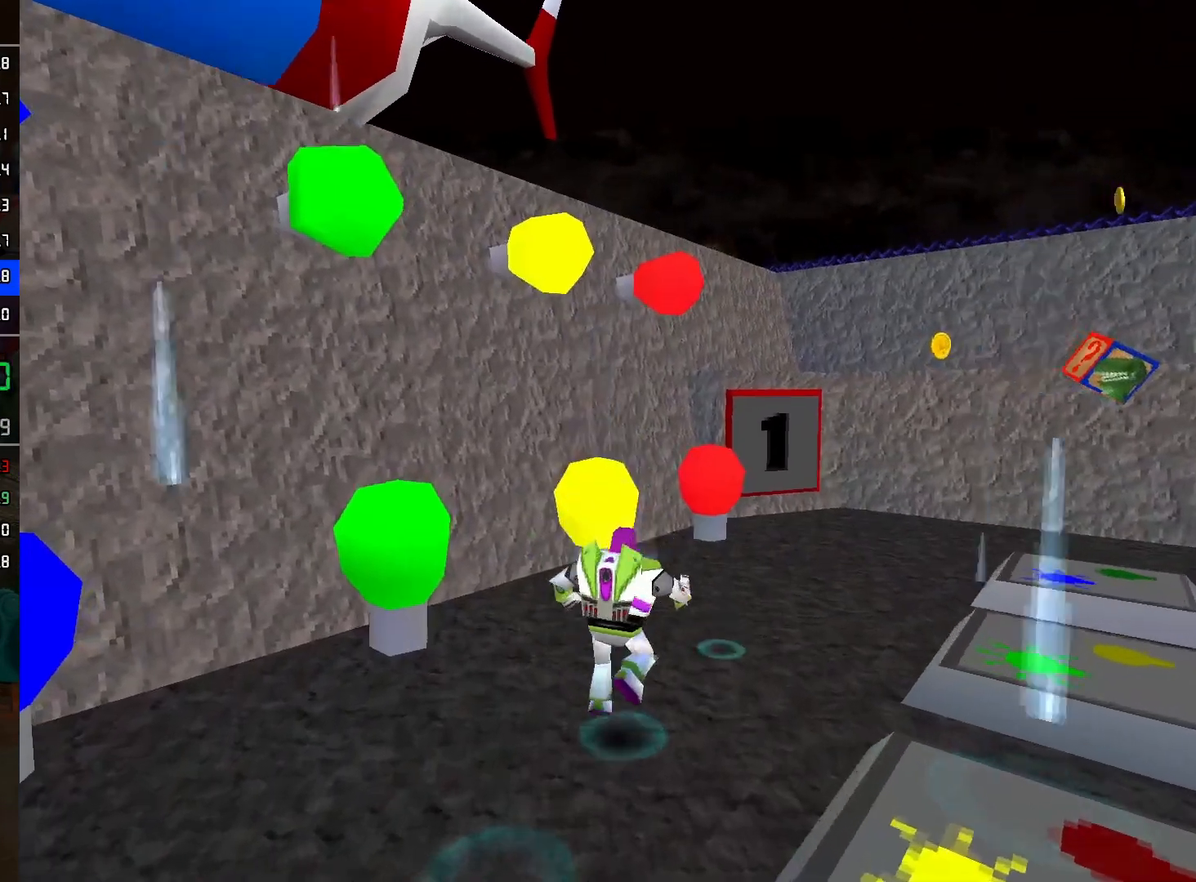
{"buttons": [], "left_stick": "up", "right_stick": "center", "events": [[100, "A", "down"], [367, "left_stick", "up"], [417, "A", "up"]]}
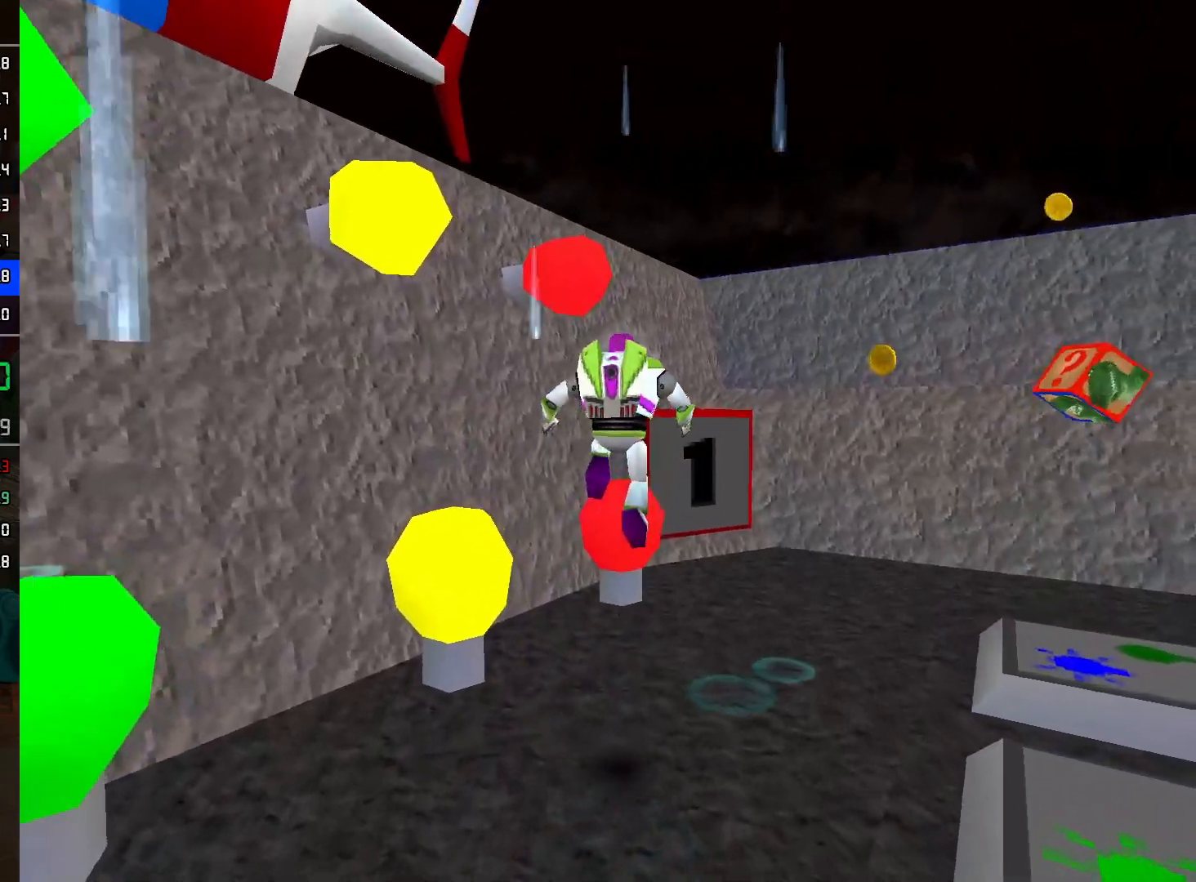
{"buttons": [], "left_stick": "up", "right_stick": "center", "events": [[183, "A", "down"], [283, "A", "up"]]}
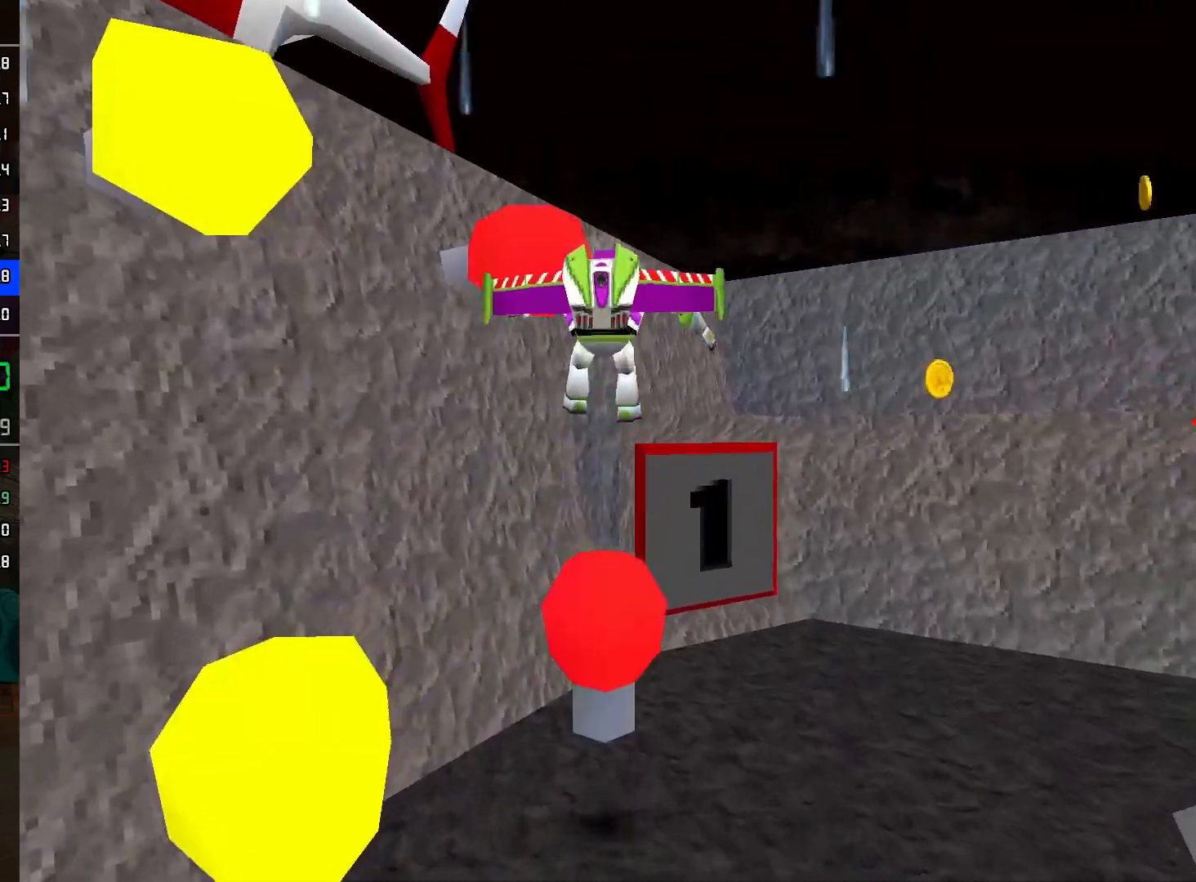
{"buttons": ["A"], "left_stick": "up", "right_stick": "center", "events": [[167, "A", "down"], [283, "left_stick", "up-right"], [467, "left_stick", "up"]]}
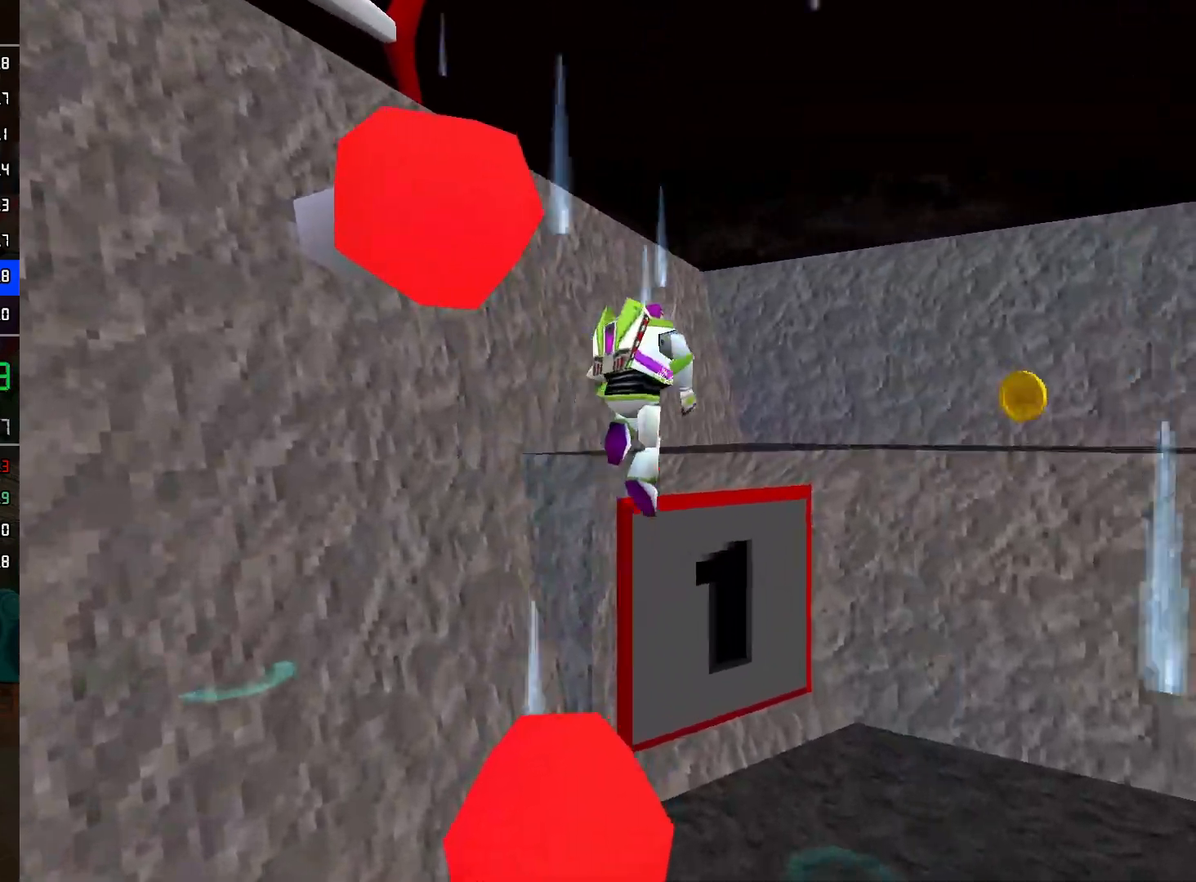
{"buttons": [], "left_stick": "down-left", "right_stick": "center", "events": [[183, "A", "up"], [267, "left_stick", "down"], [483, "left_stick", "down-left"]]}
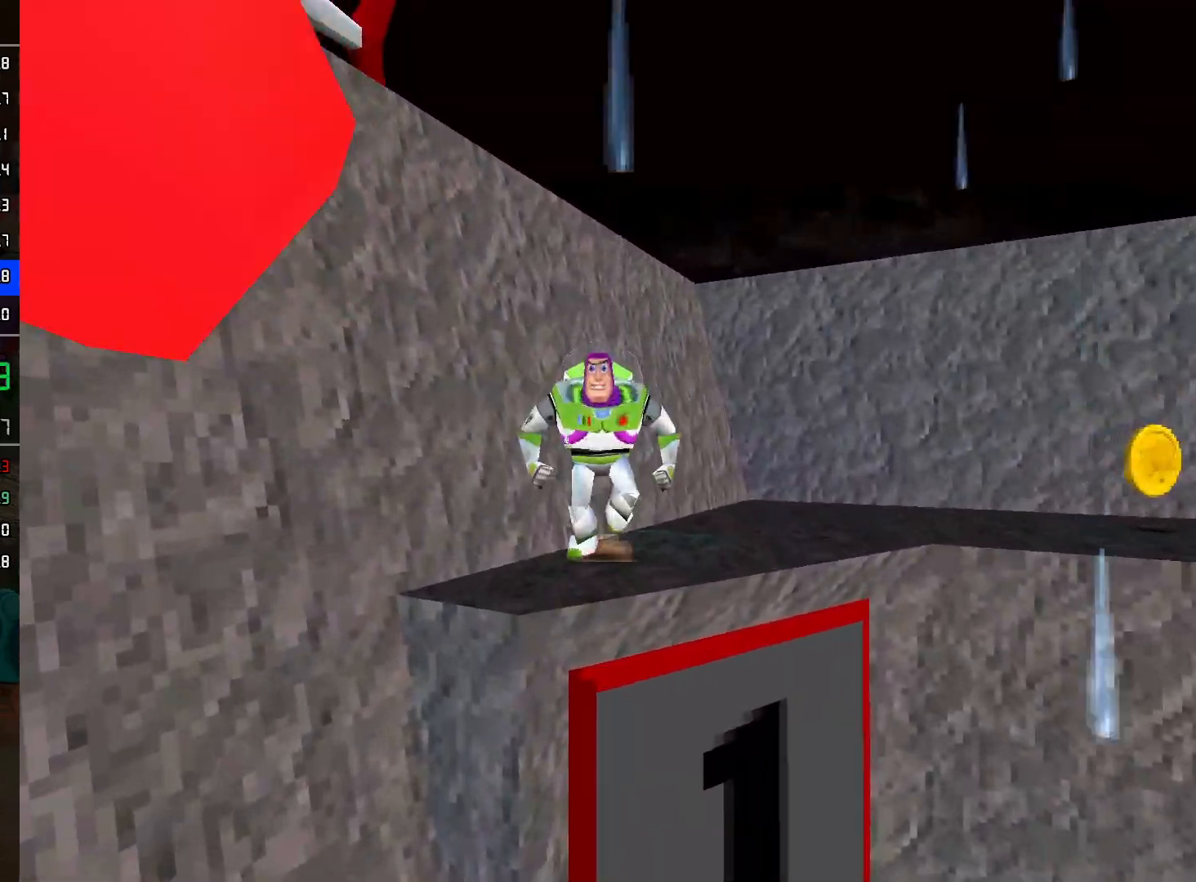
{"buttons": [], "left_stick": "left", "right_stick": "center", "events": [[50, "A", "down"], [417, "left_stick", "left"], [450, "A", "up"]]}
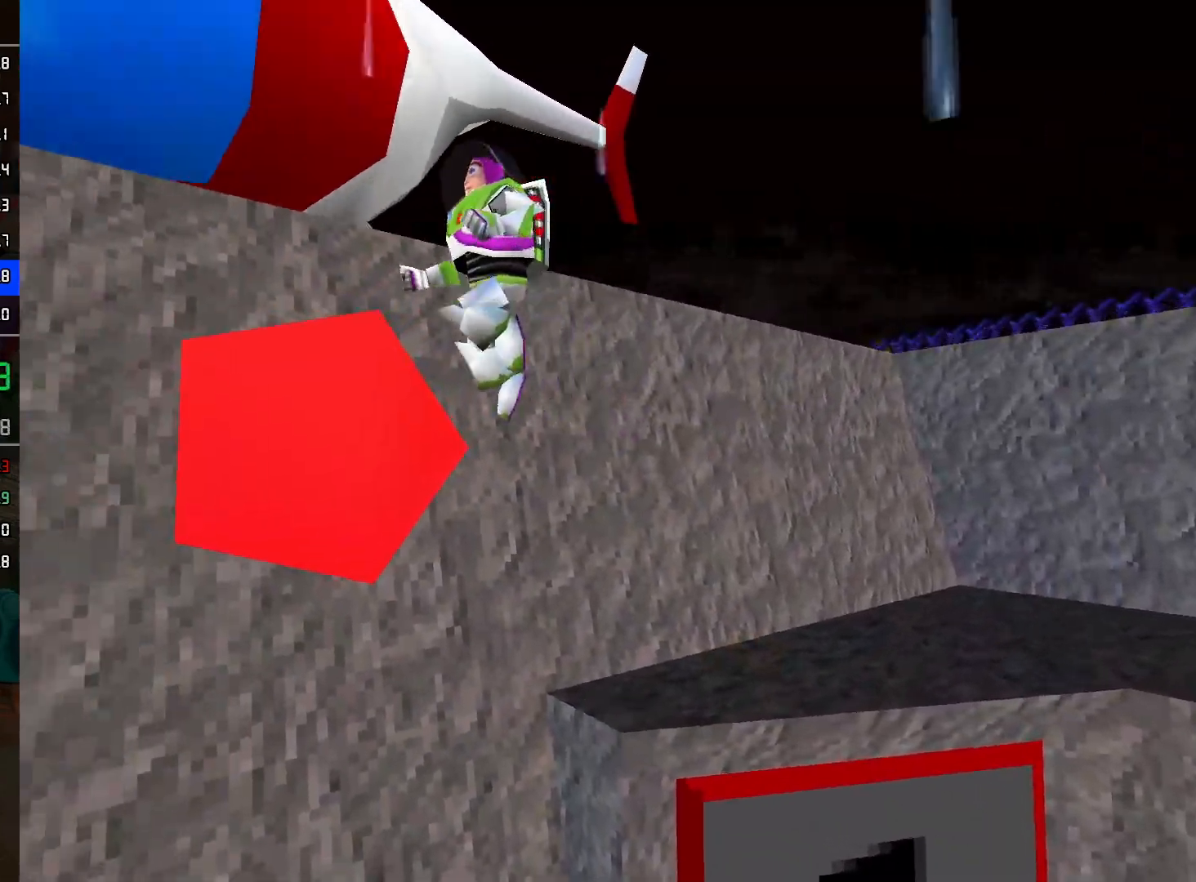
{"buttons": [], "left_stick": "up", "right_stick": "center", "events": [[50, "left_stick", "up-left"], [67, "A", "down"], [117, "A", "up"], [183, "A", "down"], [200, "left_stick", "up"], [267, "A", "up"], [317, "A", "down"], [317, "left_stick", "up-left"], [400, "A", "up"], [483, "left_stick", "up"]]}
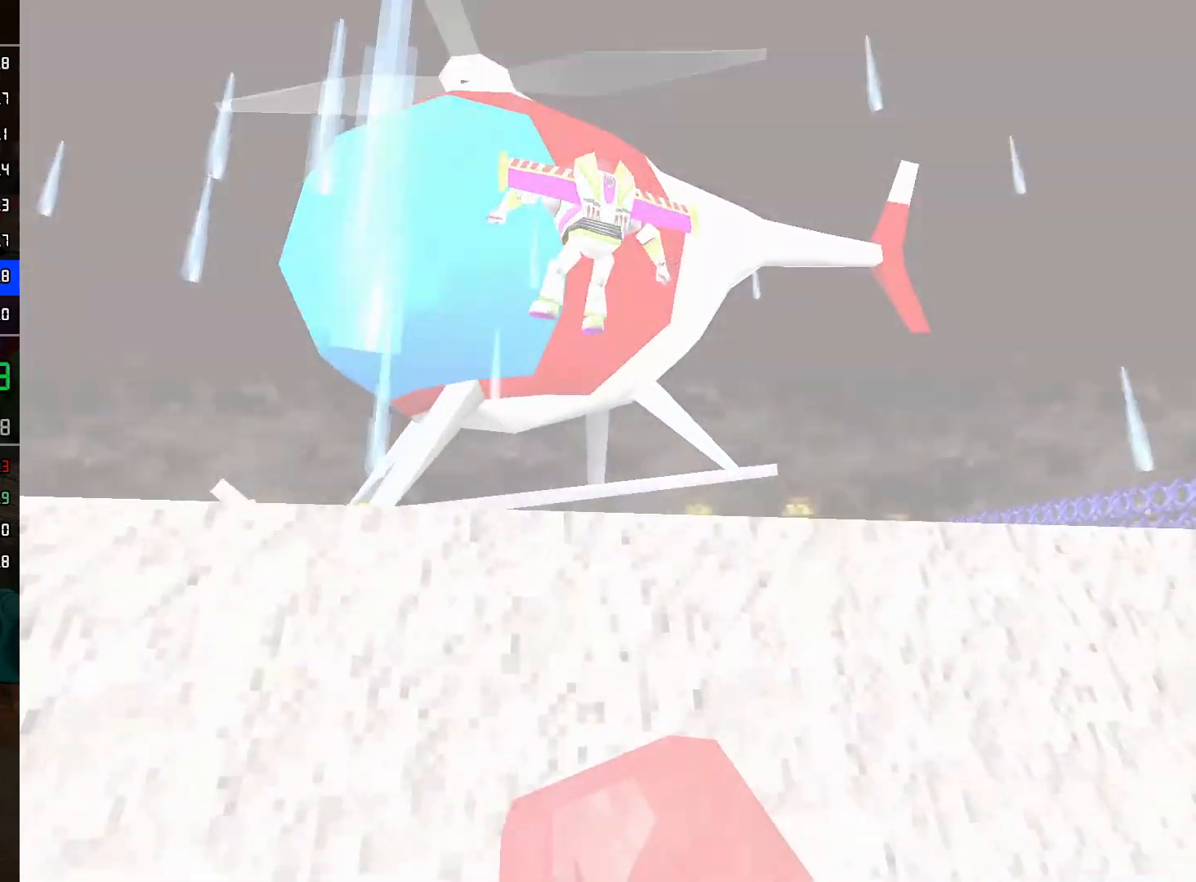
{"buttons": [], "left_stick": "up", "right_stick": "center", "events": []}
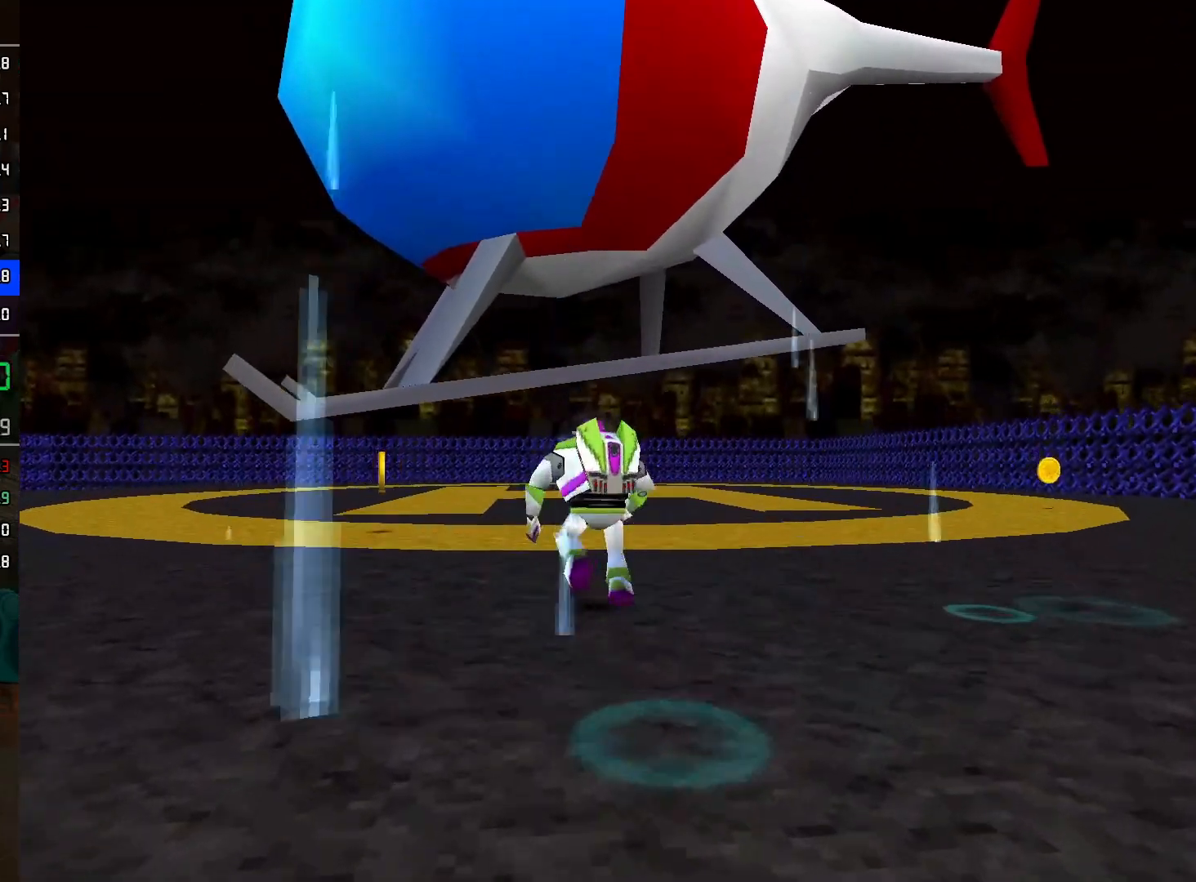
{"buttons": [], "left_stick": "up", "right_stick": "center", "events": []}
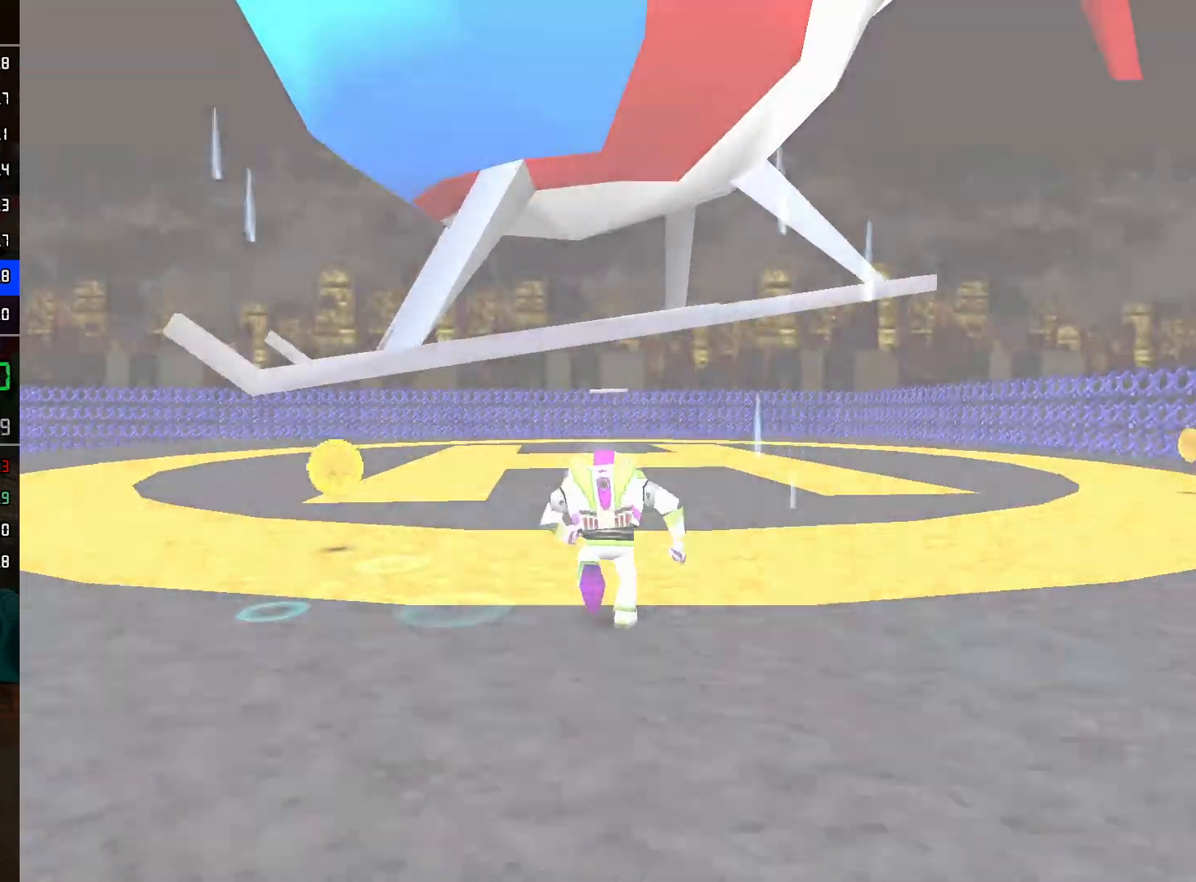
{"buttons": [], "left_stick": "up", "right_stick": "center", "events": []}
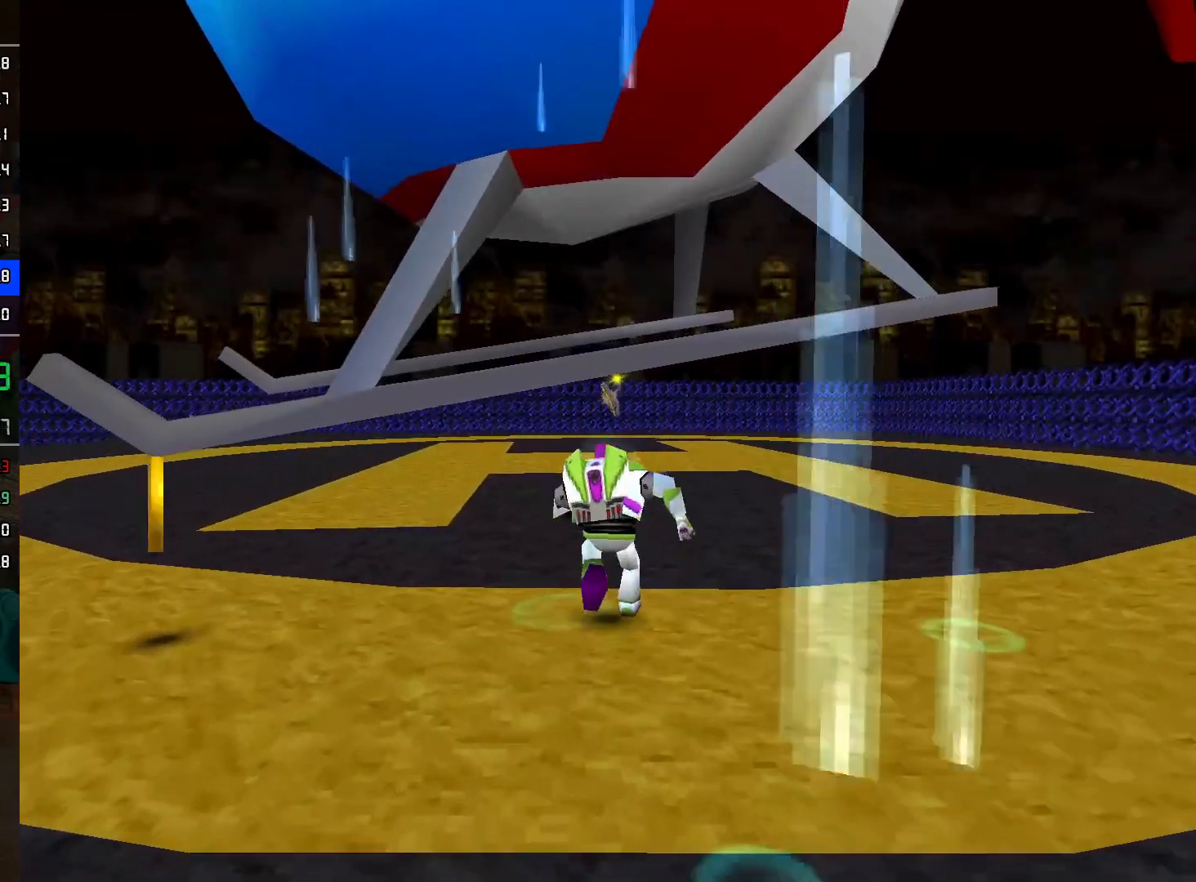
{"buttons": [], "left_stick": "up", "right_stick": "center", "events": []}
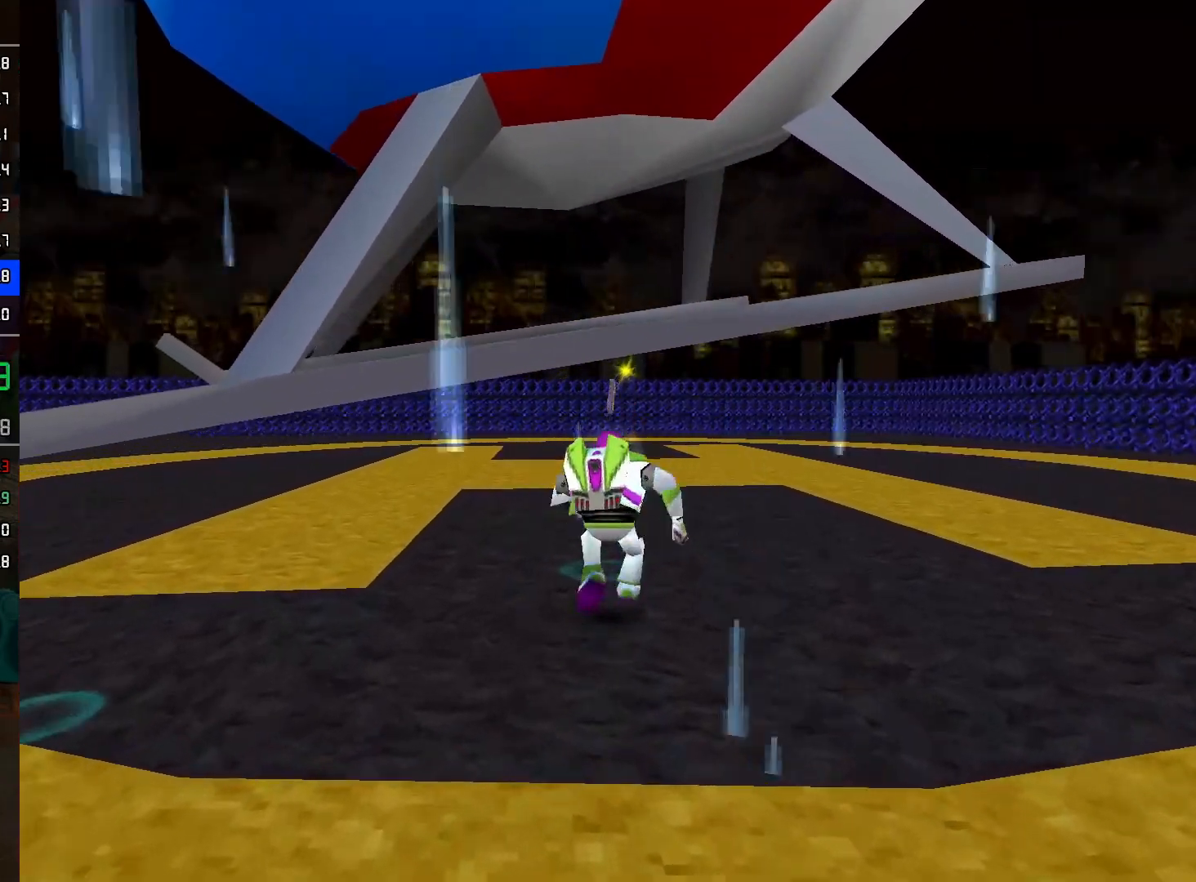
{"buttons": [], "left_stick": "up", "right_stick": "center", "events": []}
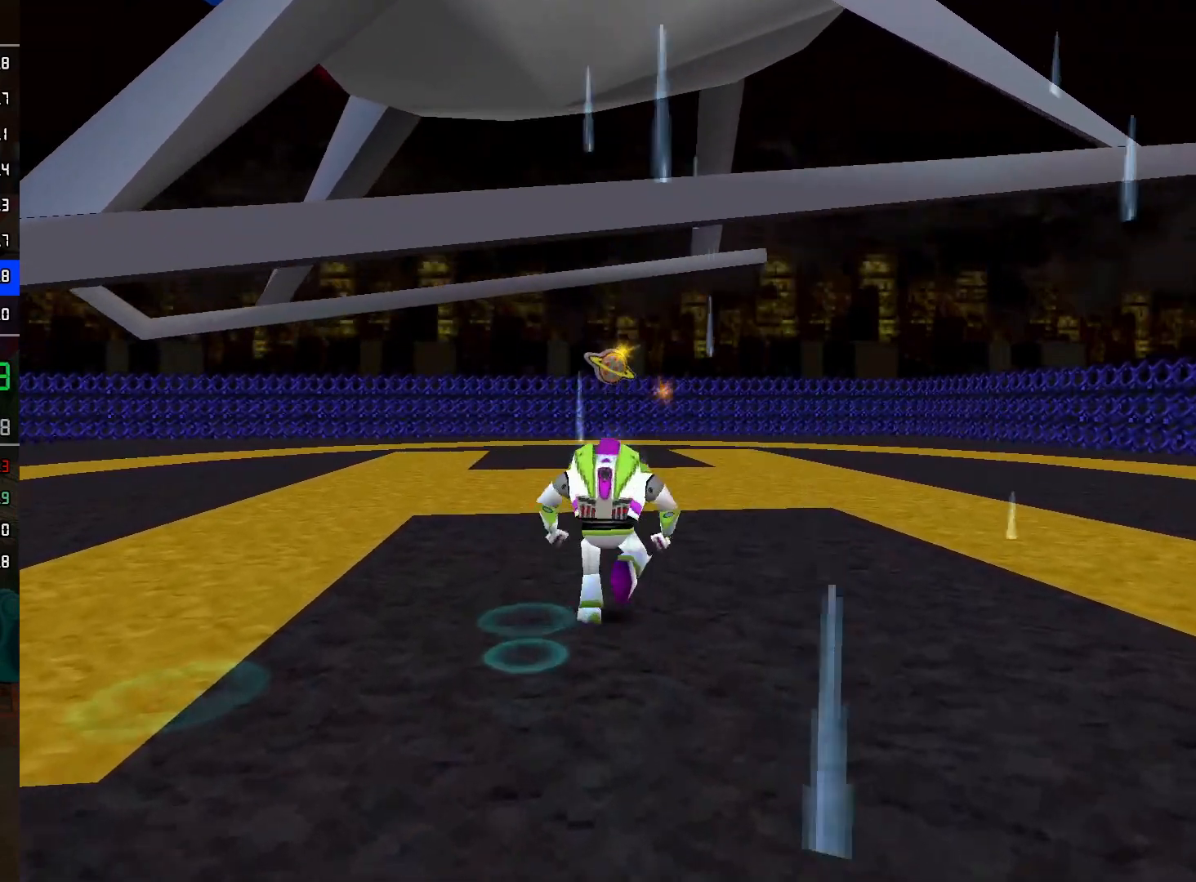
{"buttons": [], "left_stick": "up", "right_stick": "center", "events": []}